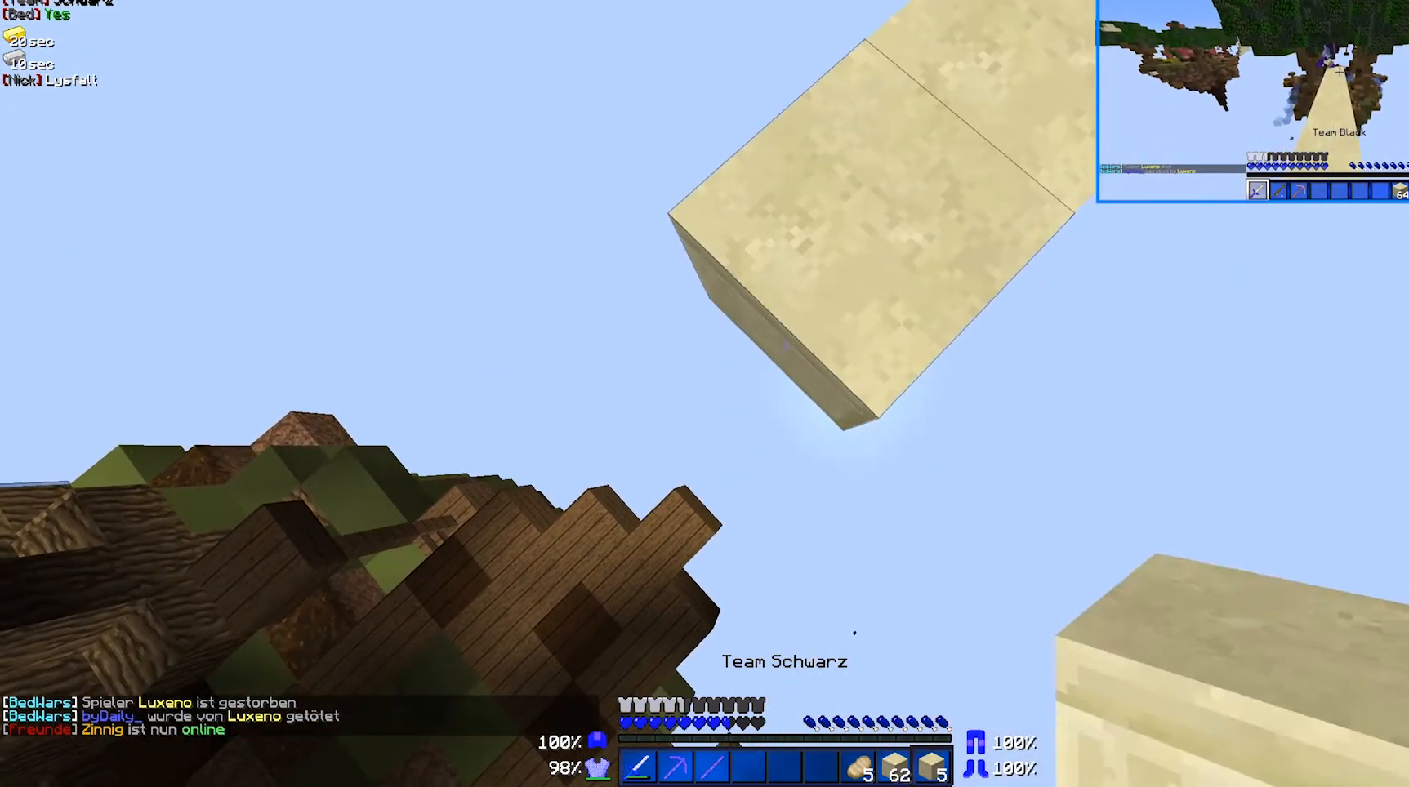
Gameplay with keyboard and mouse; each line is a JSON object with the keys and mouse buttons held at the frame after it. "events" lists presses ("down") and releases ("up") of "a", "d", "s", "w", "mouse_left" and "mouse_right" between this image and that frame as [ms after this image, input, new state], when the widget could be followed in between. "mouse_left", "mouse_right" = the "left", "right" buttons of the "mouse" list. No other keys are recorded. Fast repeated clicks can show as one long hold. Mouse movement is not recorded.
{"keys": ["a", "s"], "mouse": ["right"], "events": [[17, "mouse_right", "down"], [167, "mouse_right", "up"], [400, "mouse_right", "down"]]}
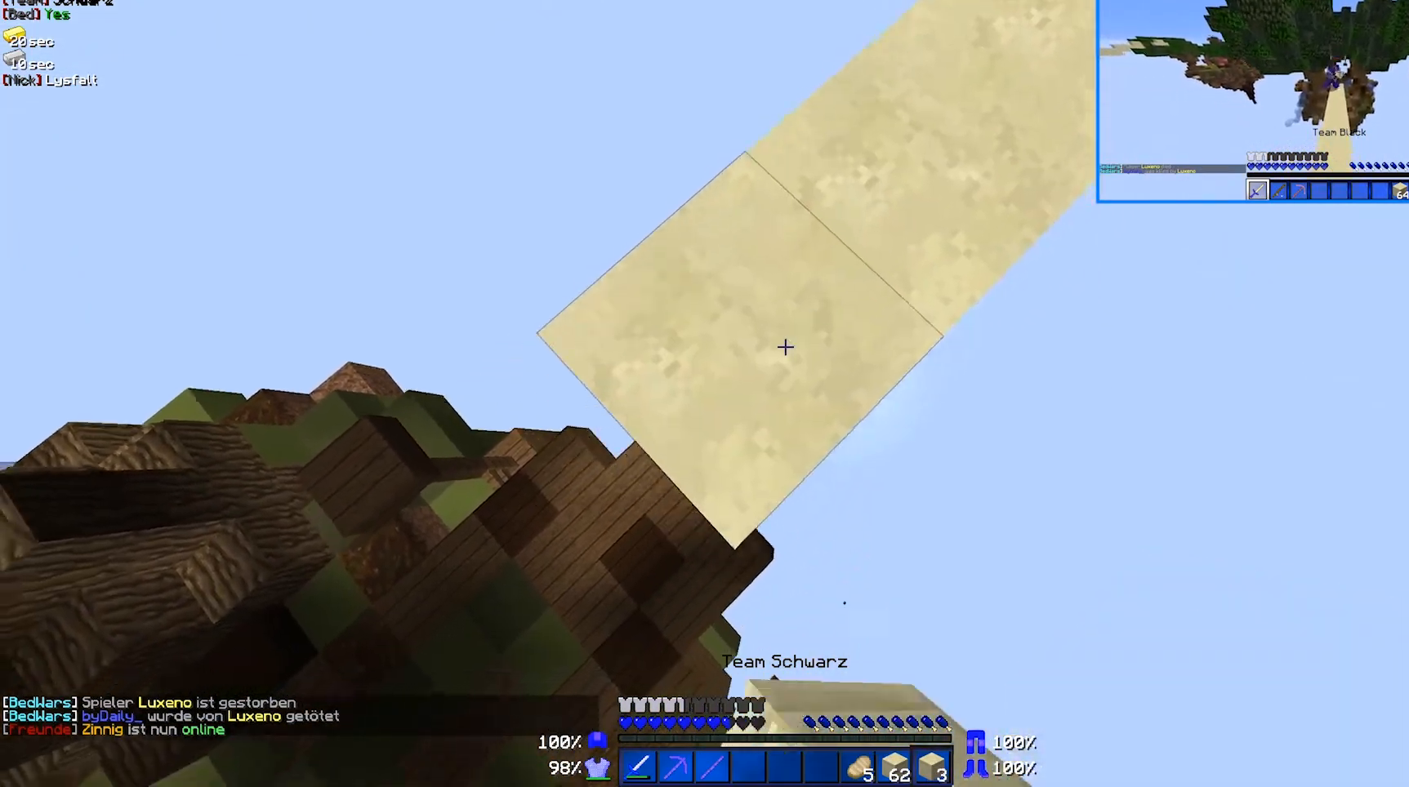
{"keys": ["a", "s"], "mouse": [], "events": [[17, "mouse_right", "up"], [283, "mouse_right", "down"], [367, "mouse_right", "up"]]}
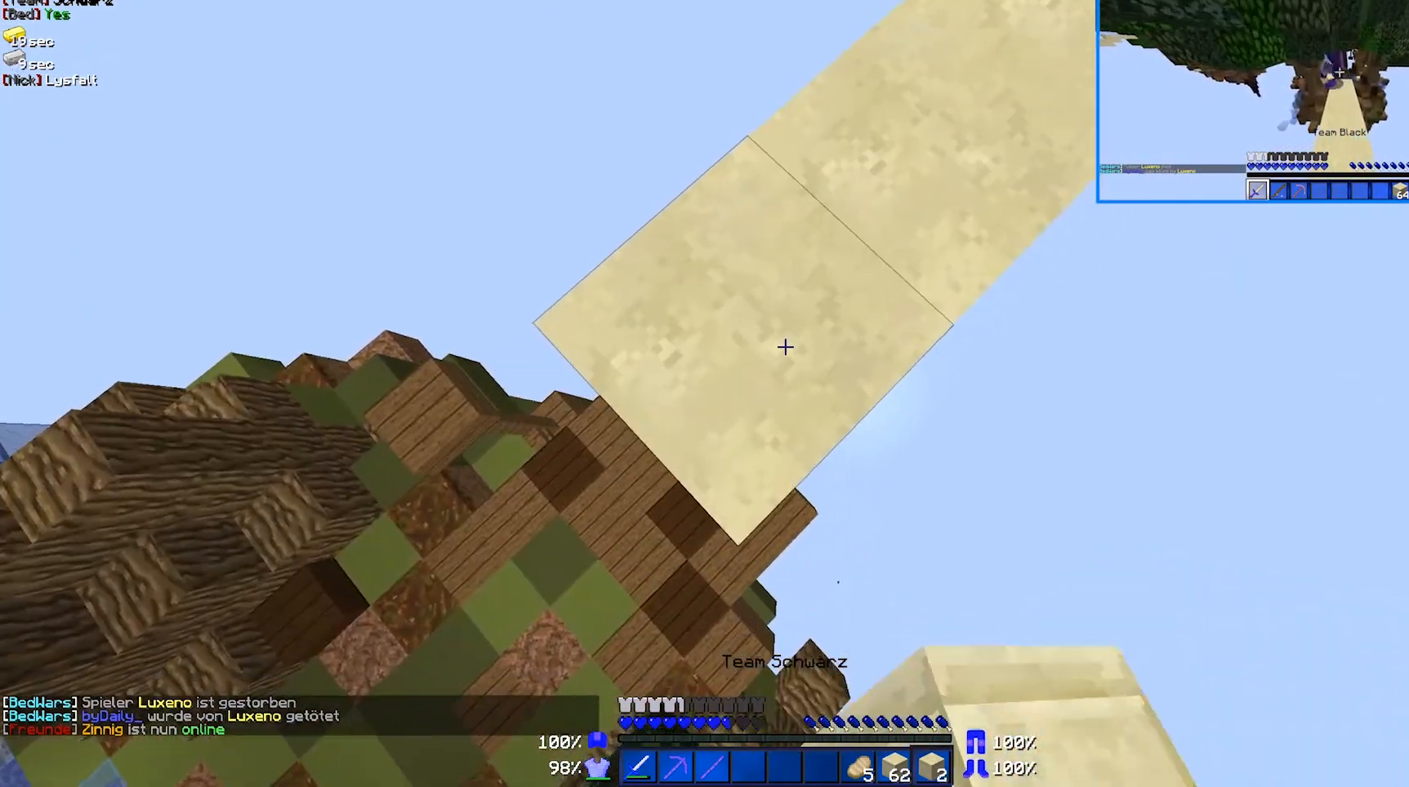
{"keys": ["d"], "mouse": [], "events": [[217, "mouse_right", "down"], [317, "a", "up"], [317, "mouse_right", "up"], [317, "s", "up"], [467, "d", "down"]]}
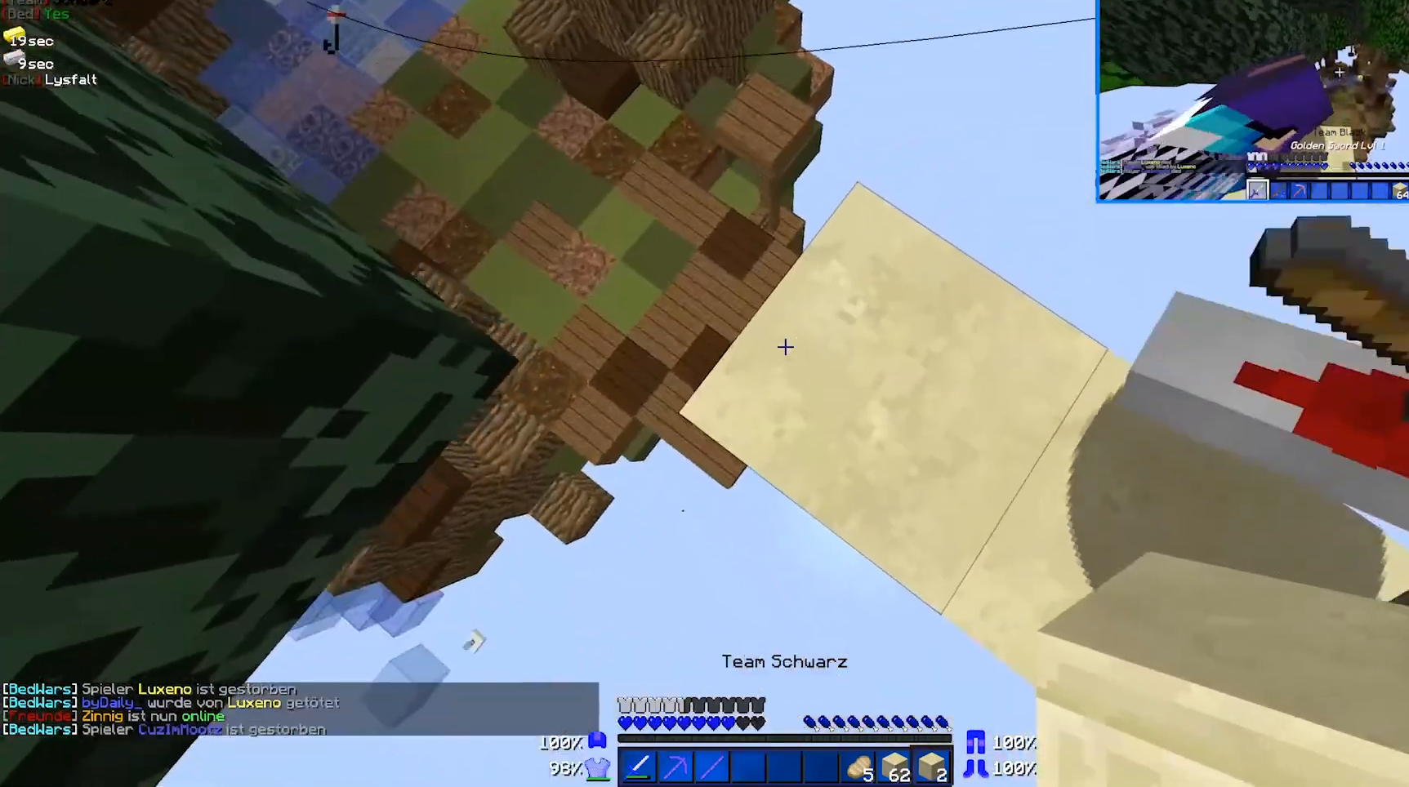
{"keys": [], "mouse": [], "events": [[17, "w", "down"], [217, "d", "up"], [317, "w", "up"]]}
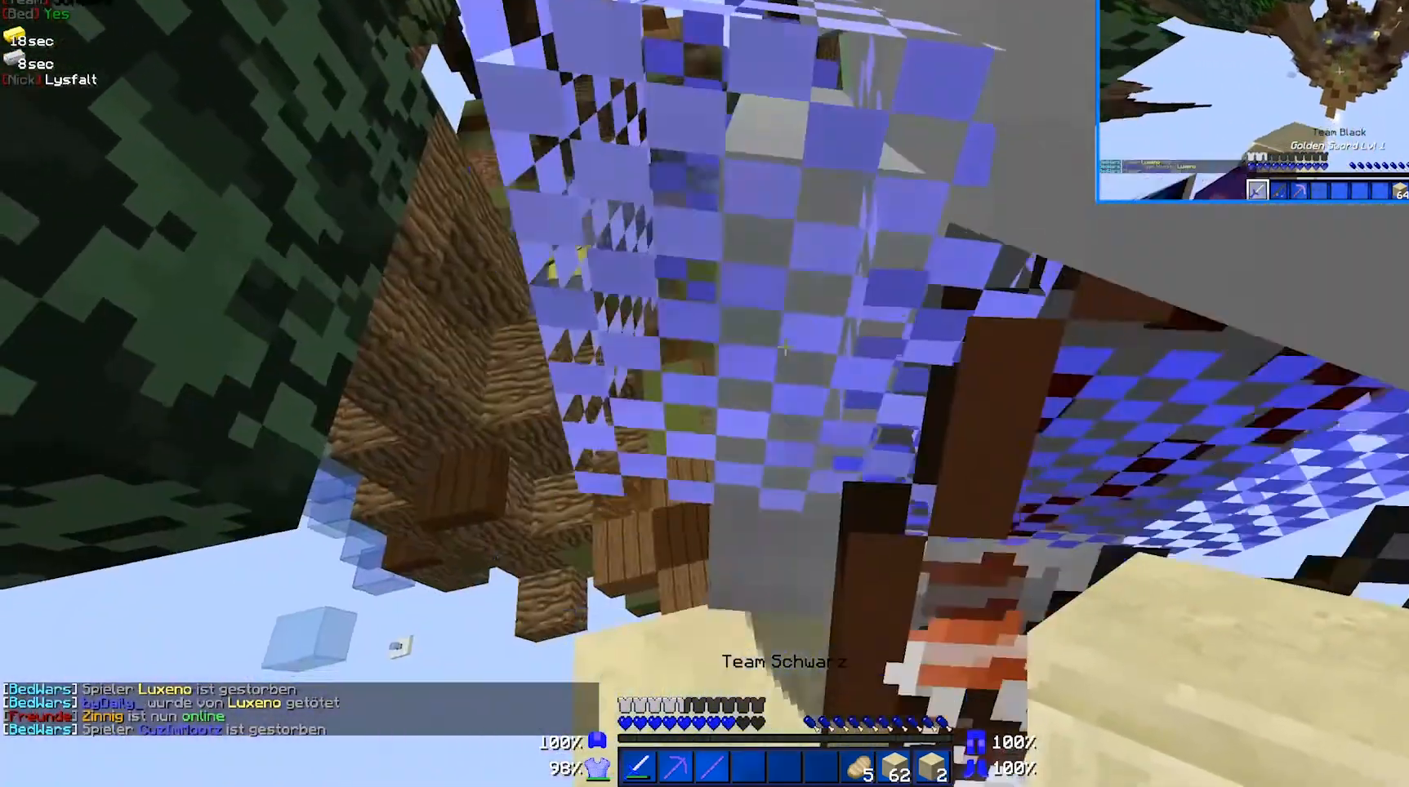
{"keys": [], "mouse": [], "events": []}
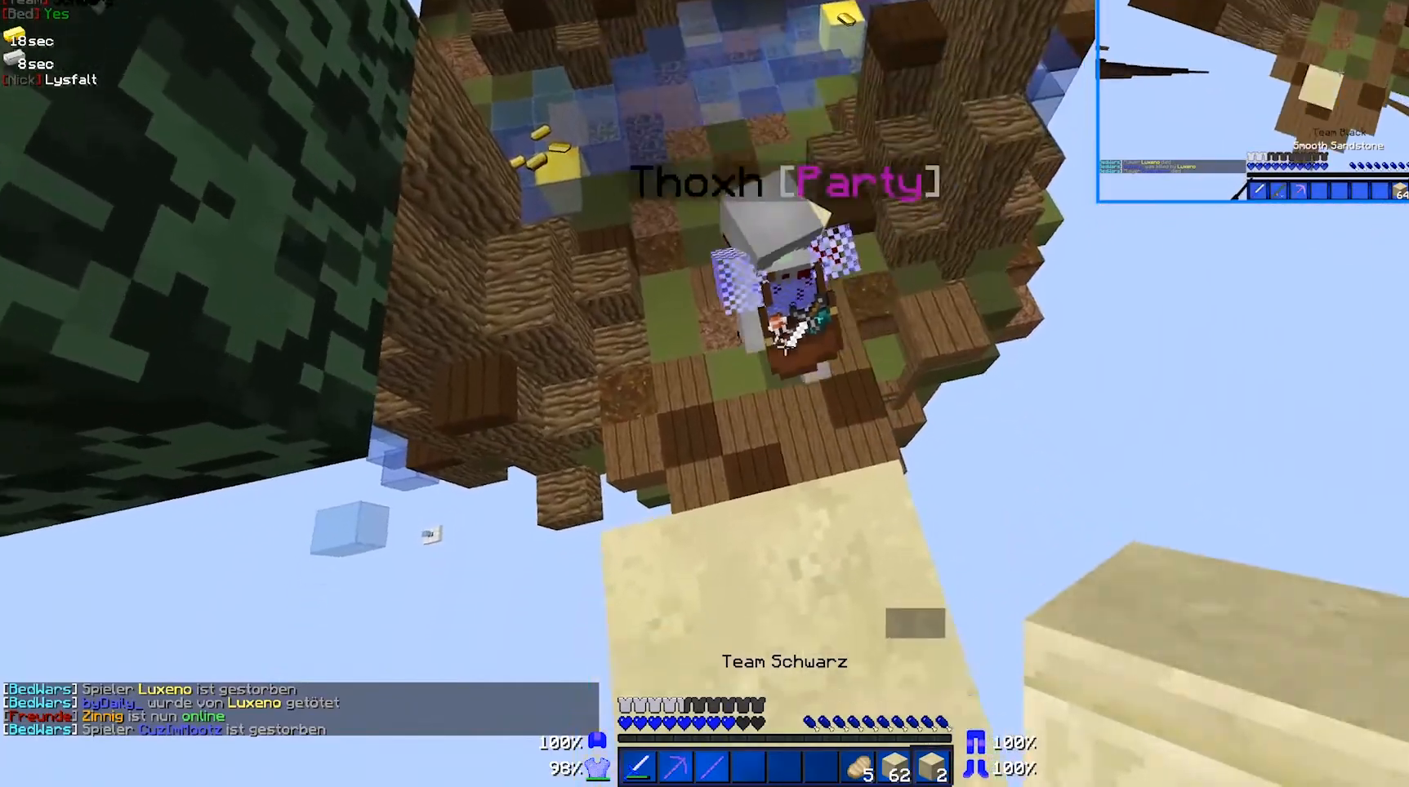
{"keys": ["d"], "mouse": [], "events": [[167, "d", "down"], [167, "w", "down"], [467, "w", "up"]]}
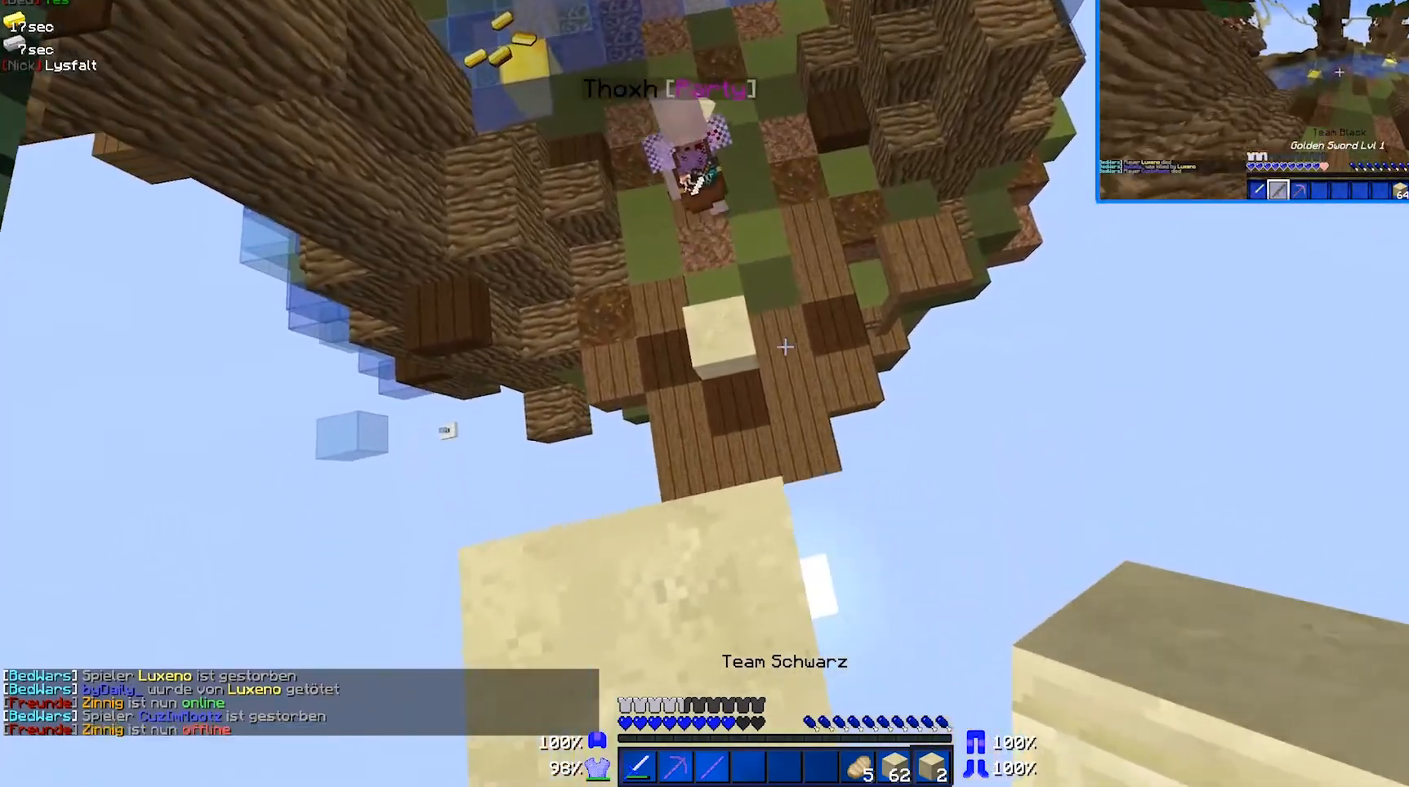
{"keys": ["w"], "mouse": [], "events": [[17, "d", "up"], [217, "w", "down"], [267, "a", "down"], [417, "a", "up"]]}
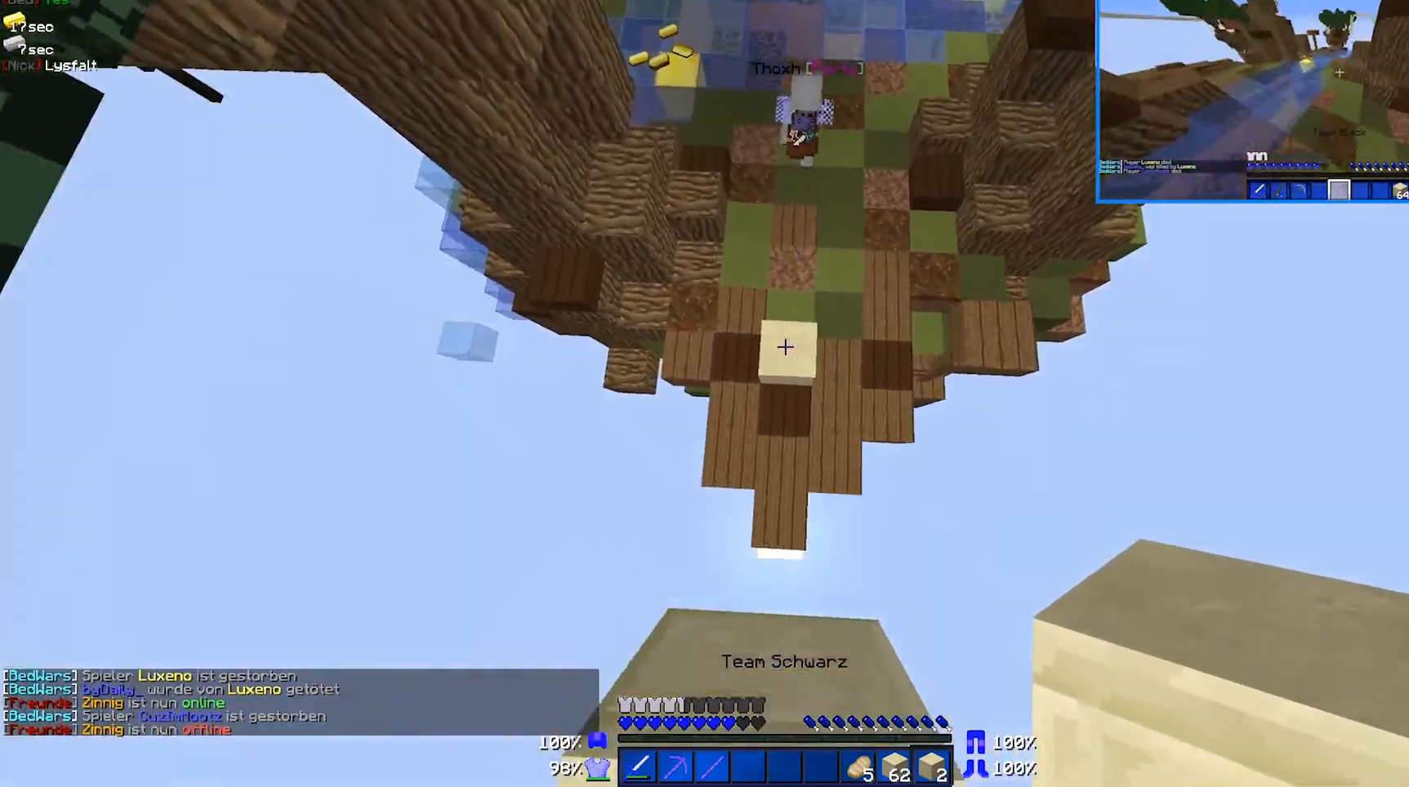
{"keys": ["w"], "mouse": ["right"], "events": [[267, "d", "down"], [417, "mouse_right", "down"], [467, "d", "up"]]}
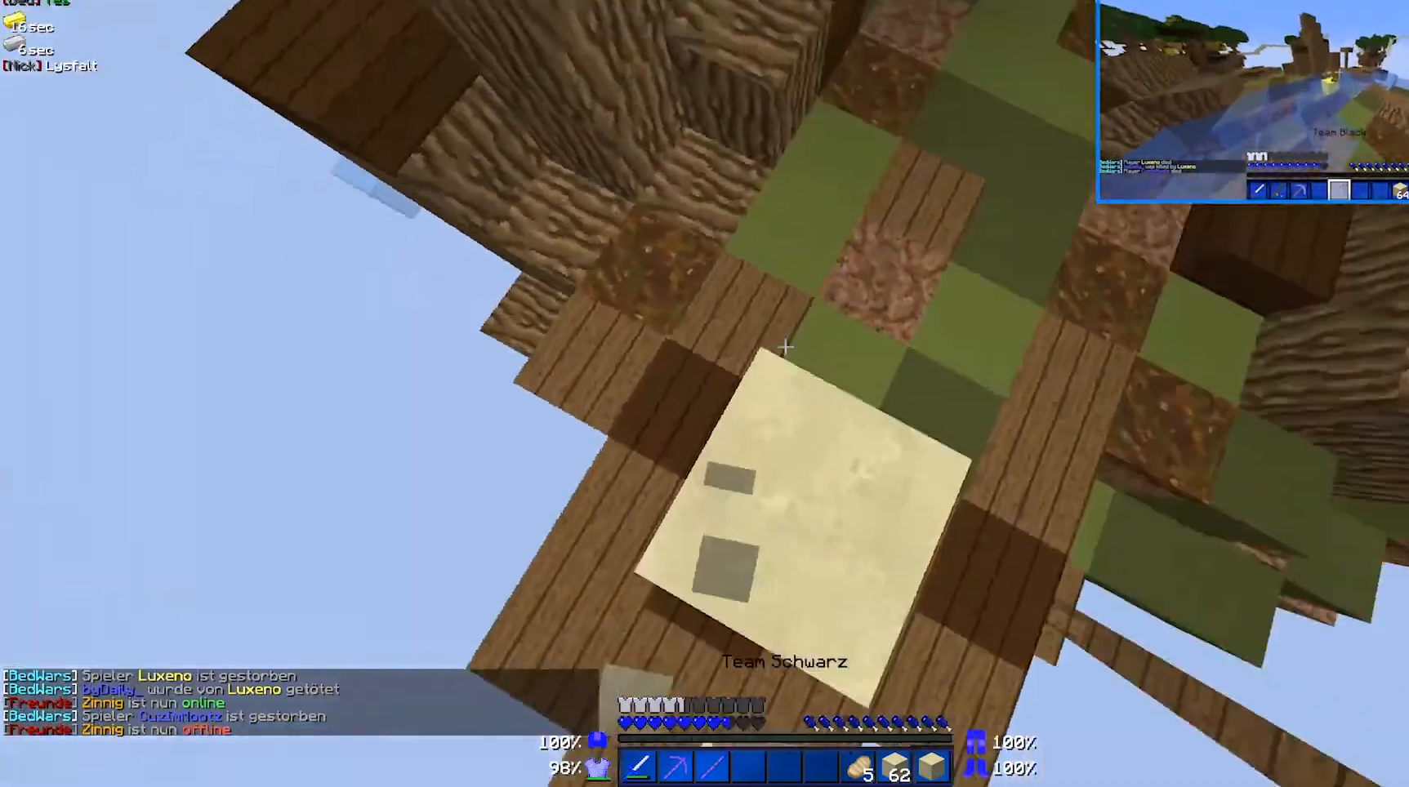
{"keys": ["d", "w"], "mouse": [], "events": [[17, "mouse_right", "up"], [417, "d", "down"]]}
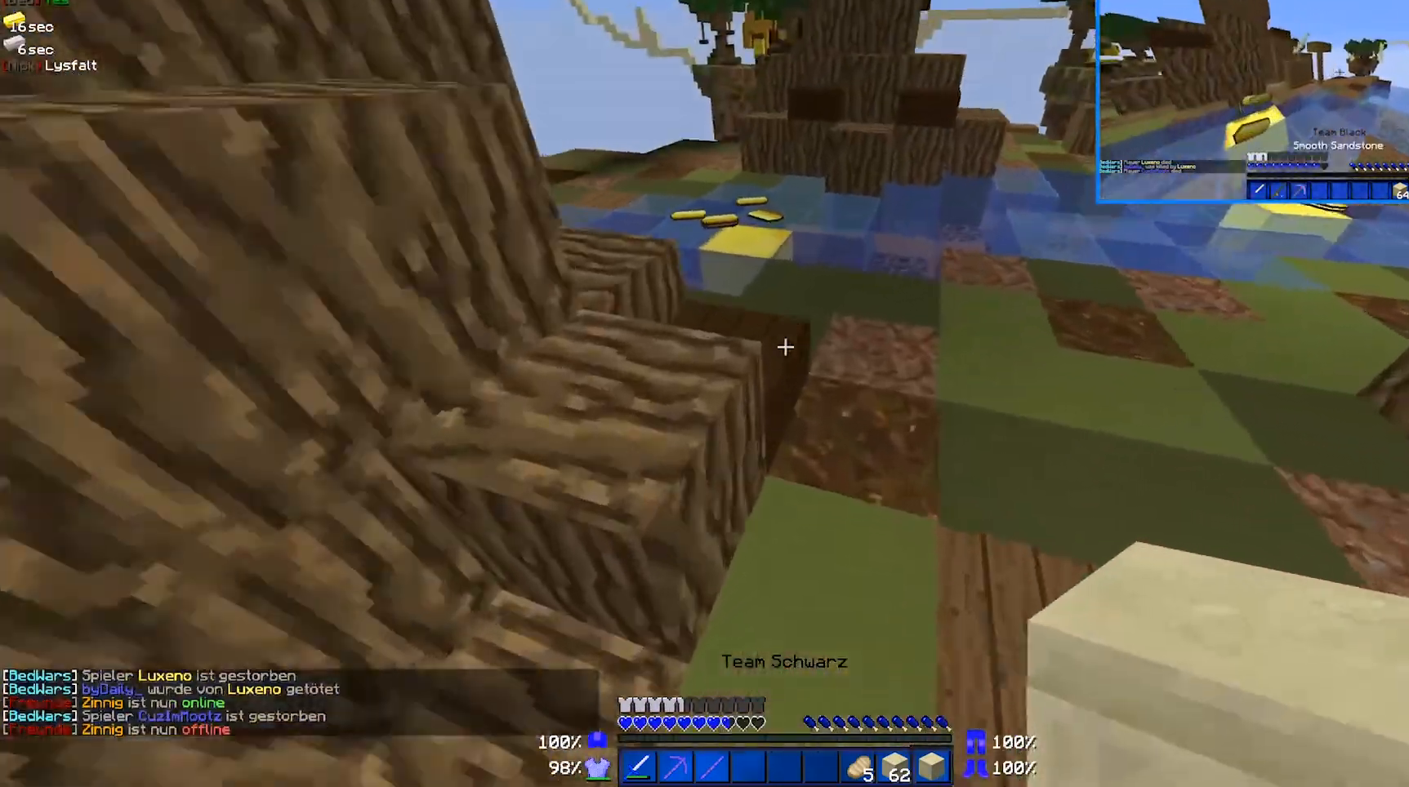
{"keys": ["w"], "mouse": [], "events": [[267, "d", "up"]]}
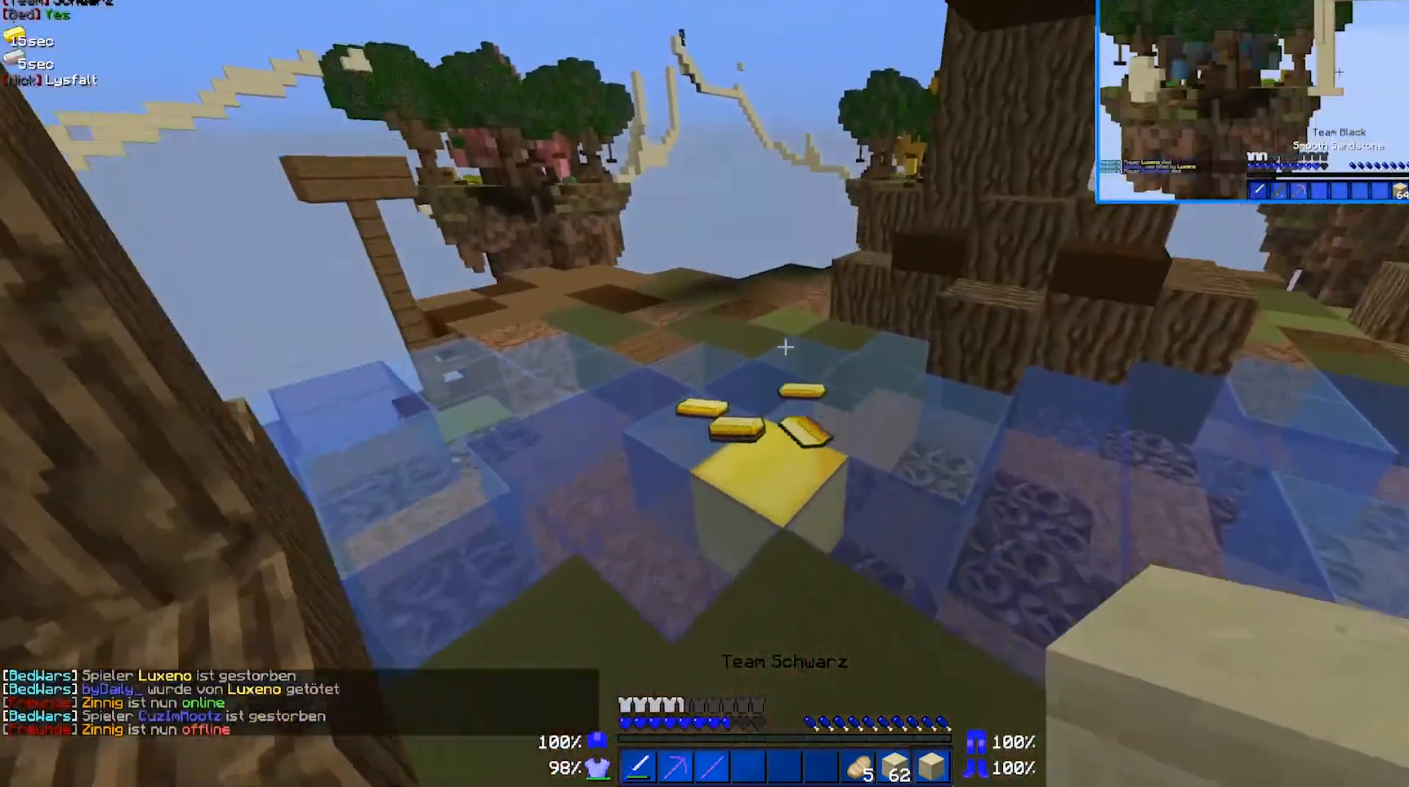
{"keys": ["w"], "mouse": [], "events": [[217, "a", "down"], [367, "a", "up"]]}
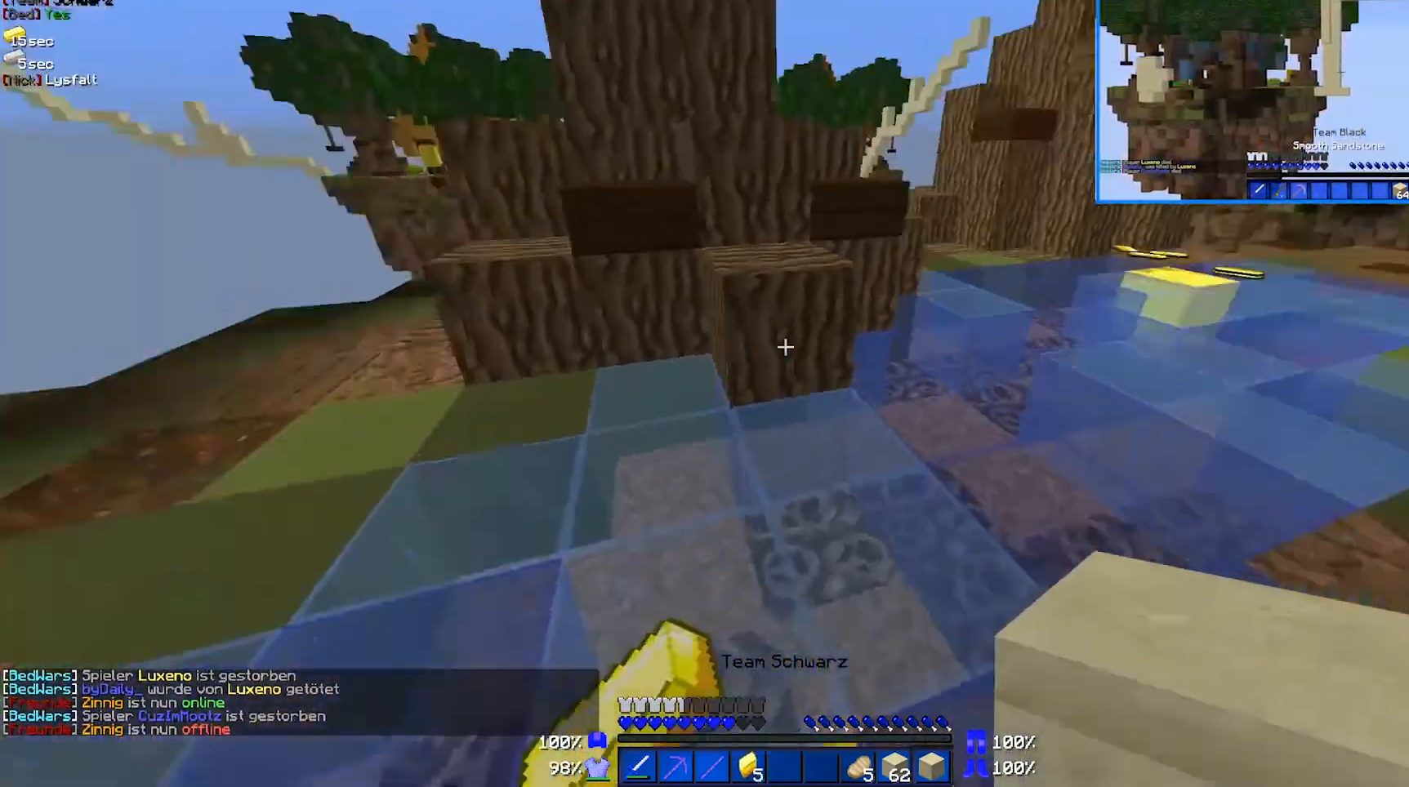
{"keys": ["d", "w"], "mouse": [], "events": [[117, "d", "down"]]}
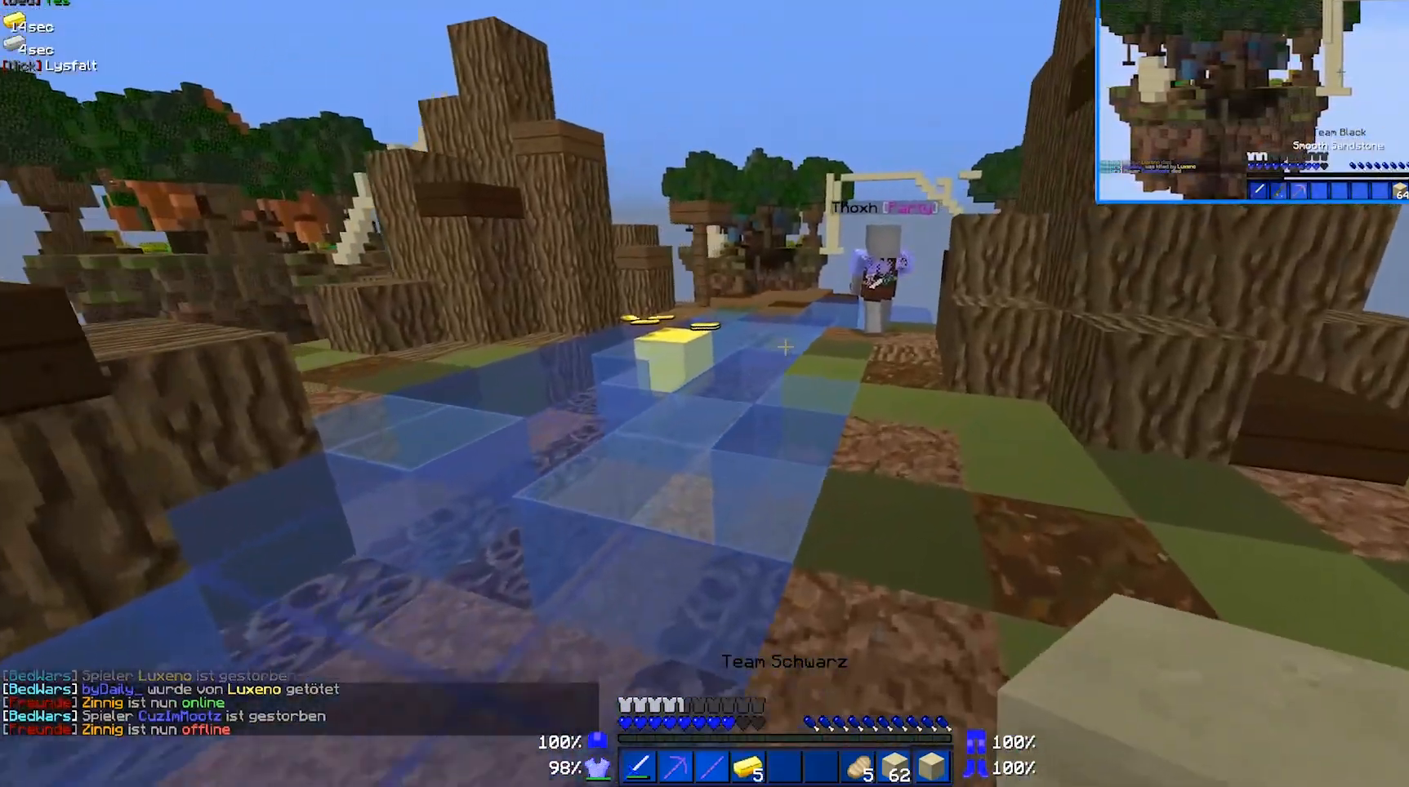
{"keys": ["a", "w"], "mouse": [], "events": [[67, "d", "up"], [467, "a", "down"]]}
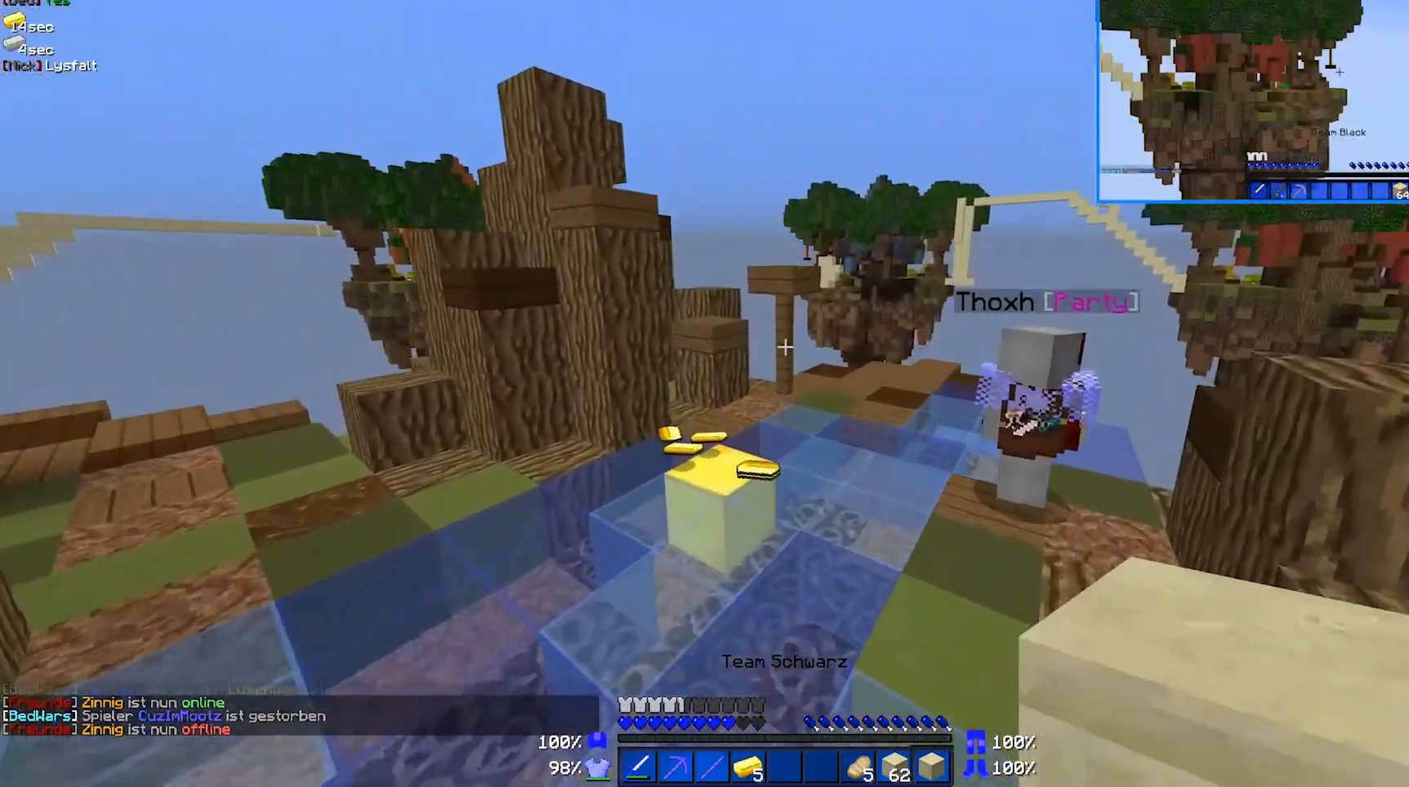
{"keys": ["w"], "mouse": [], "events": [[117, "a", "up"]]}
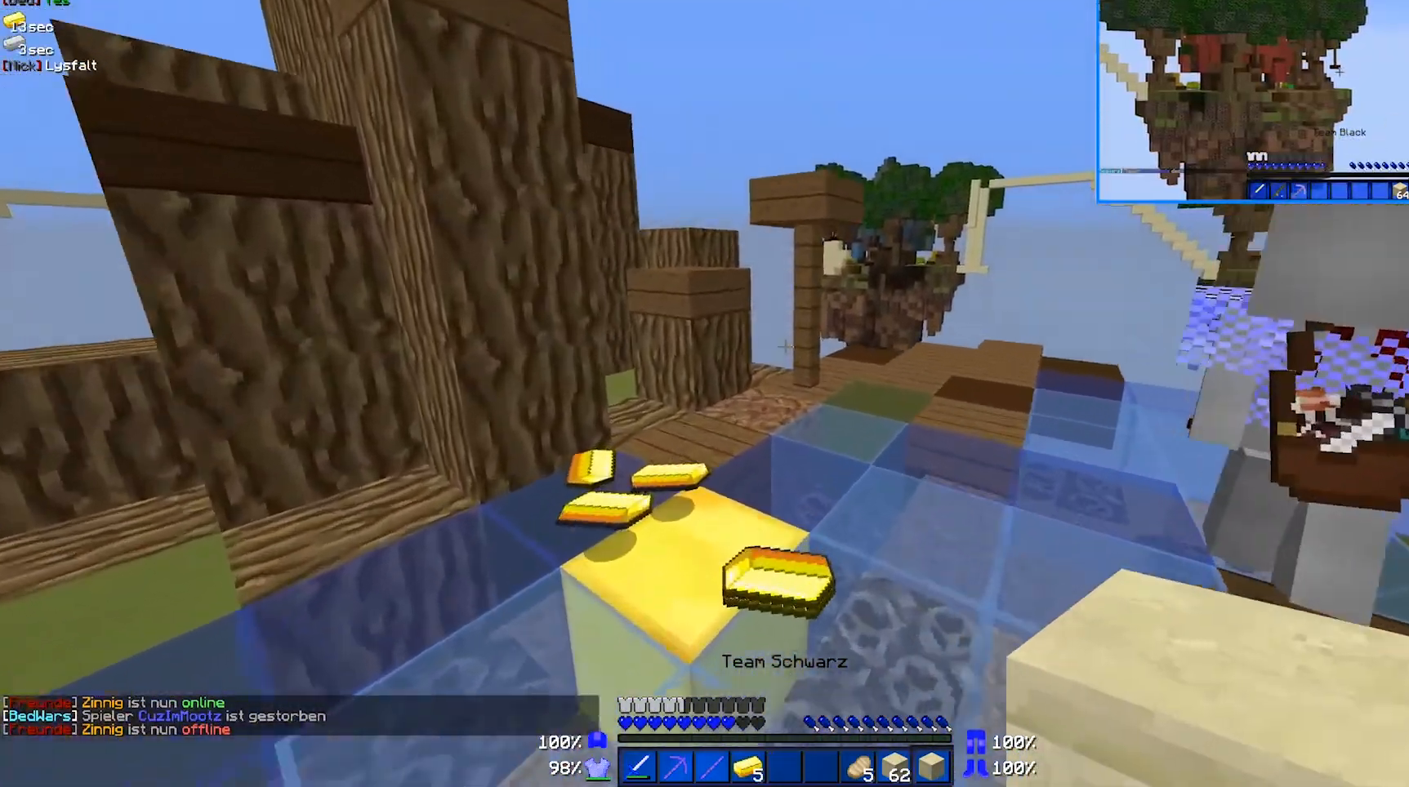
{"keys": ["w"], "mouse": [], "events": [[117, "a", "down"], [467, "a", "up"]]}
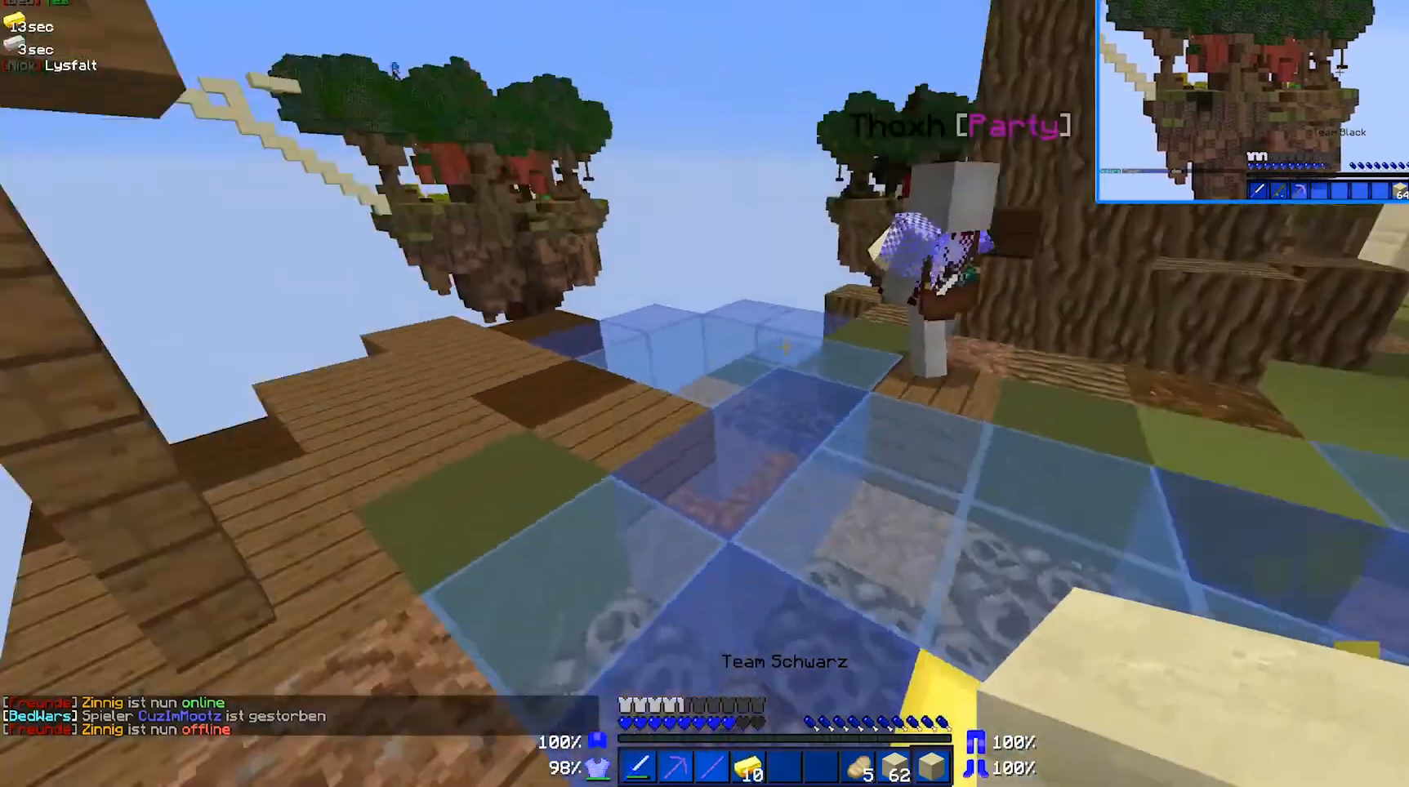
{"keys": ["w"], "mouse": [], "events": [[17, "d", "down"], [417, "d", "up"]]}
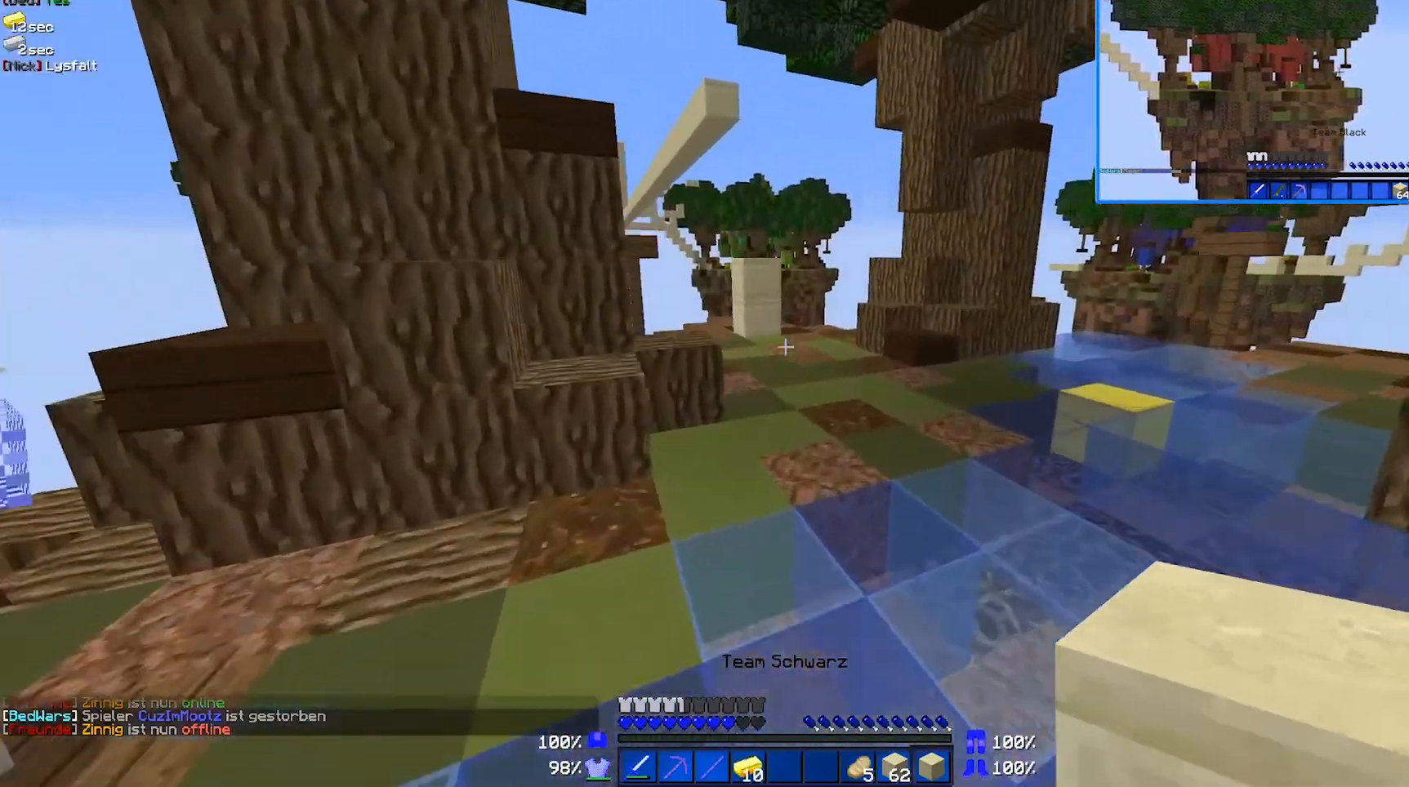
{"keys": ["w"], "mouse": [], "events": []}
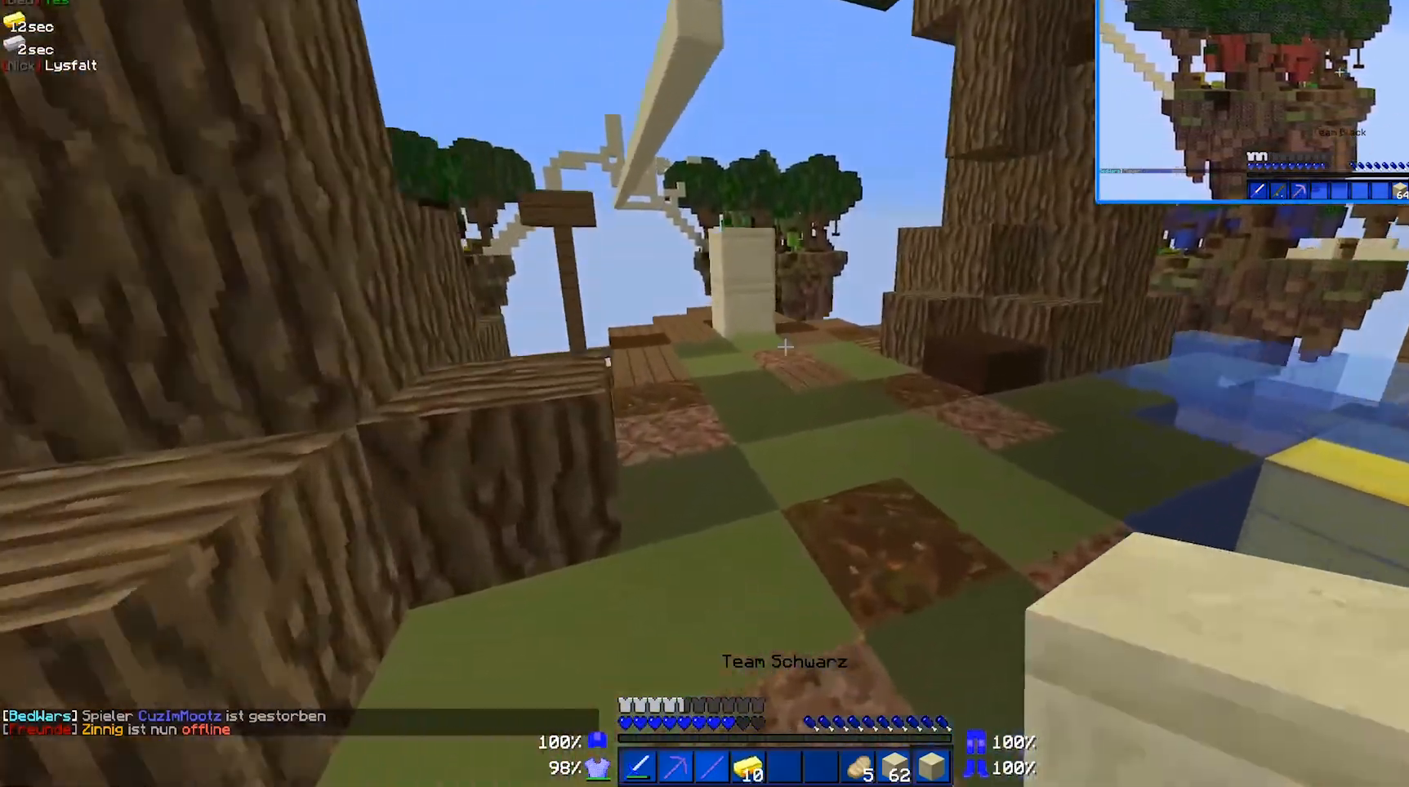
{"keys": ["w"], "mouse": [], "events": []}
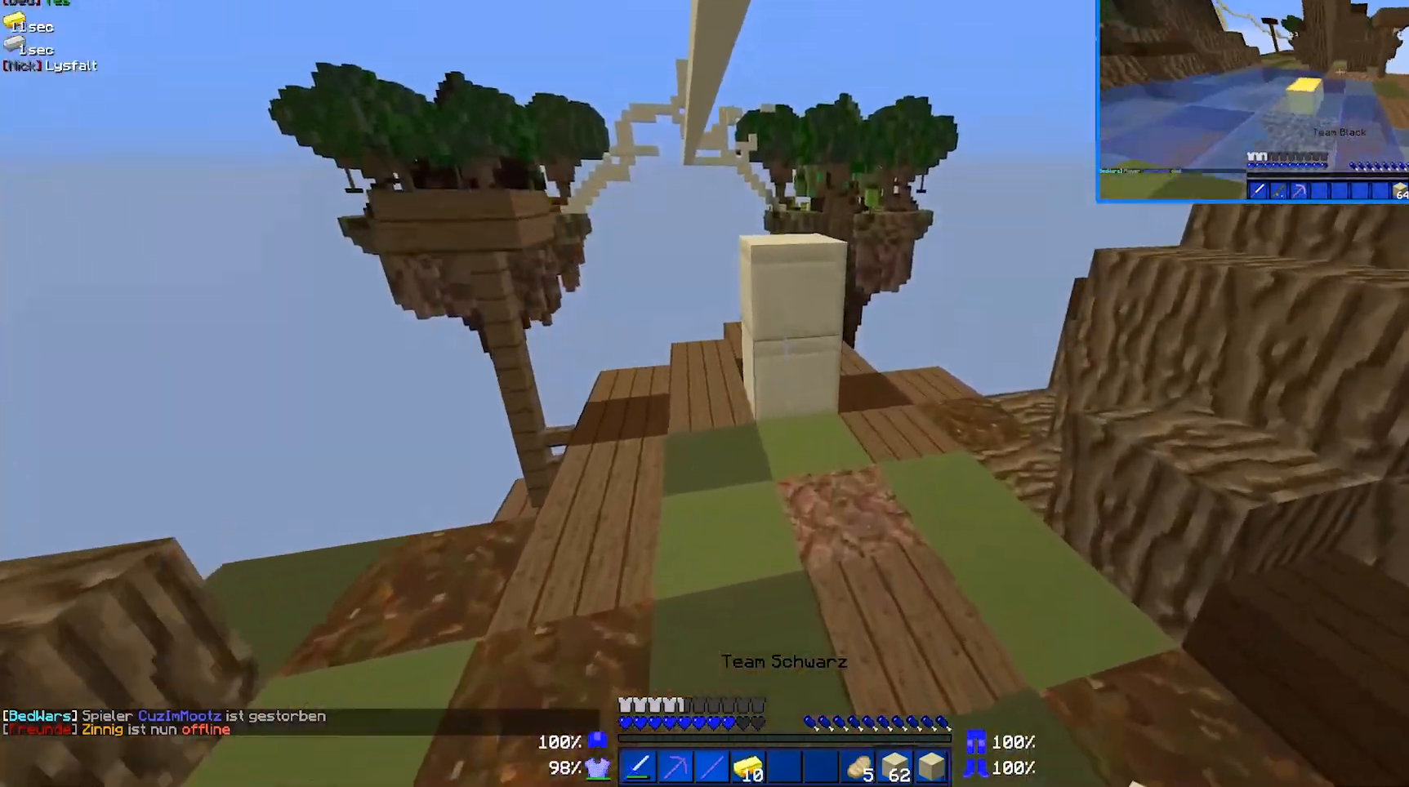
{"keys": ["w"], "mouse": [], "events": [[417, "mouse_right", "down"], [467, "mouse_right", "up"]]}
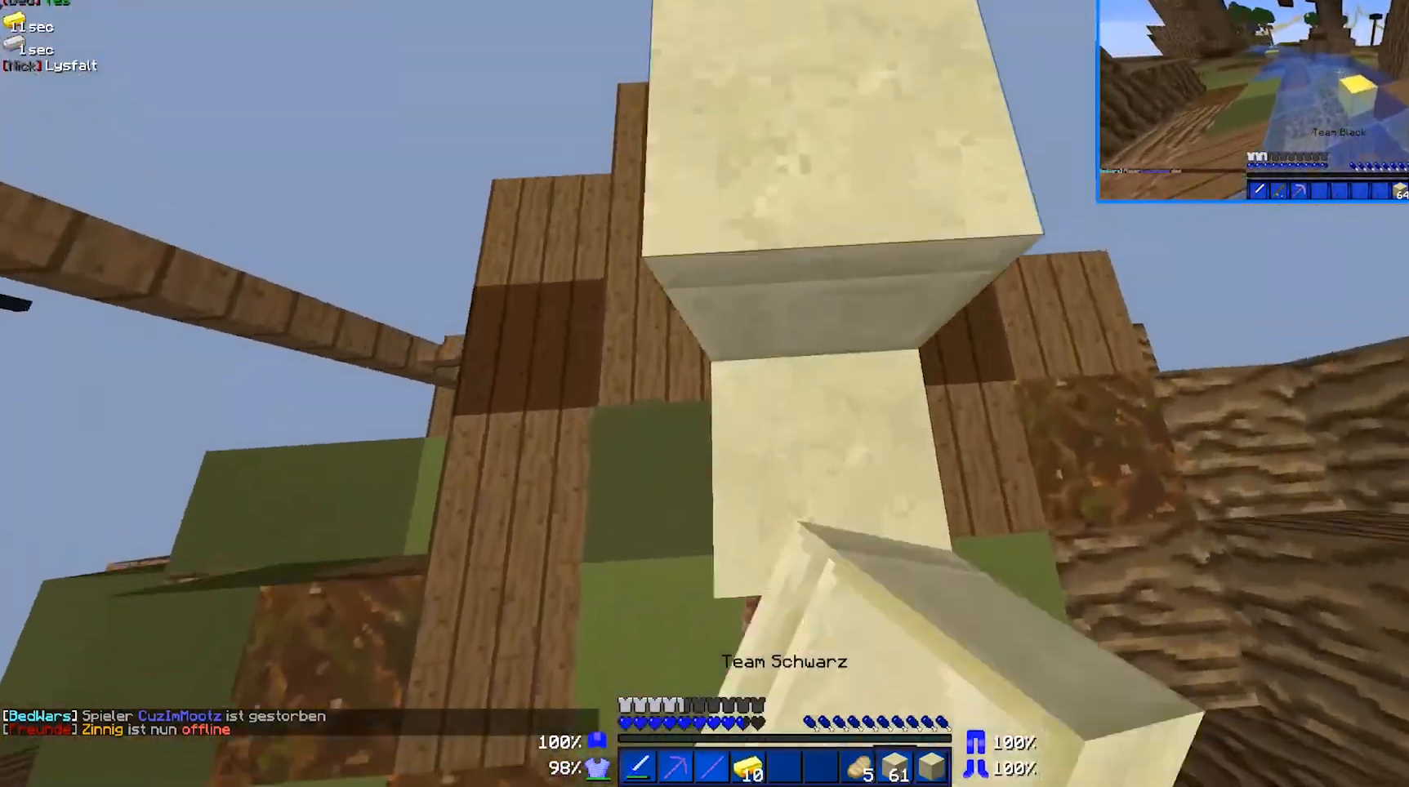
{"keys": ["w"], "mouse": [], "events": [[167, "a", "down"], [317, "a", "up"]]}
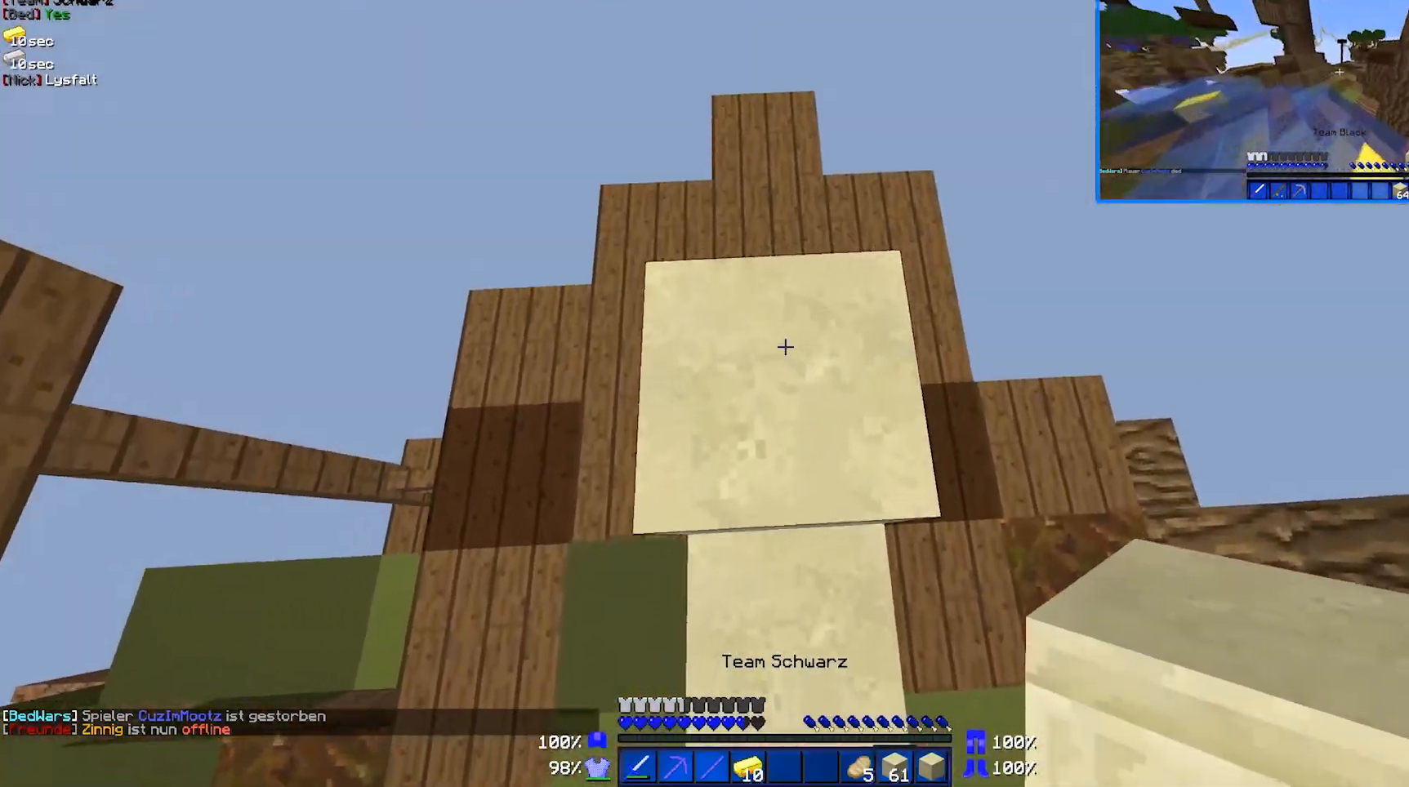
{"keys": [], "mouse": [], "events": [[17, "w", "up"], [267, "a", "down"], [367, "a", "up"], [367, "mouse_right", "down"], [467, "mouse_right", "up"]]}
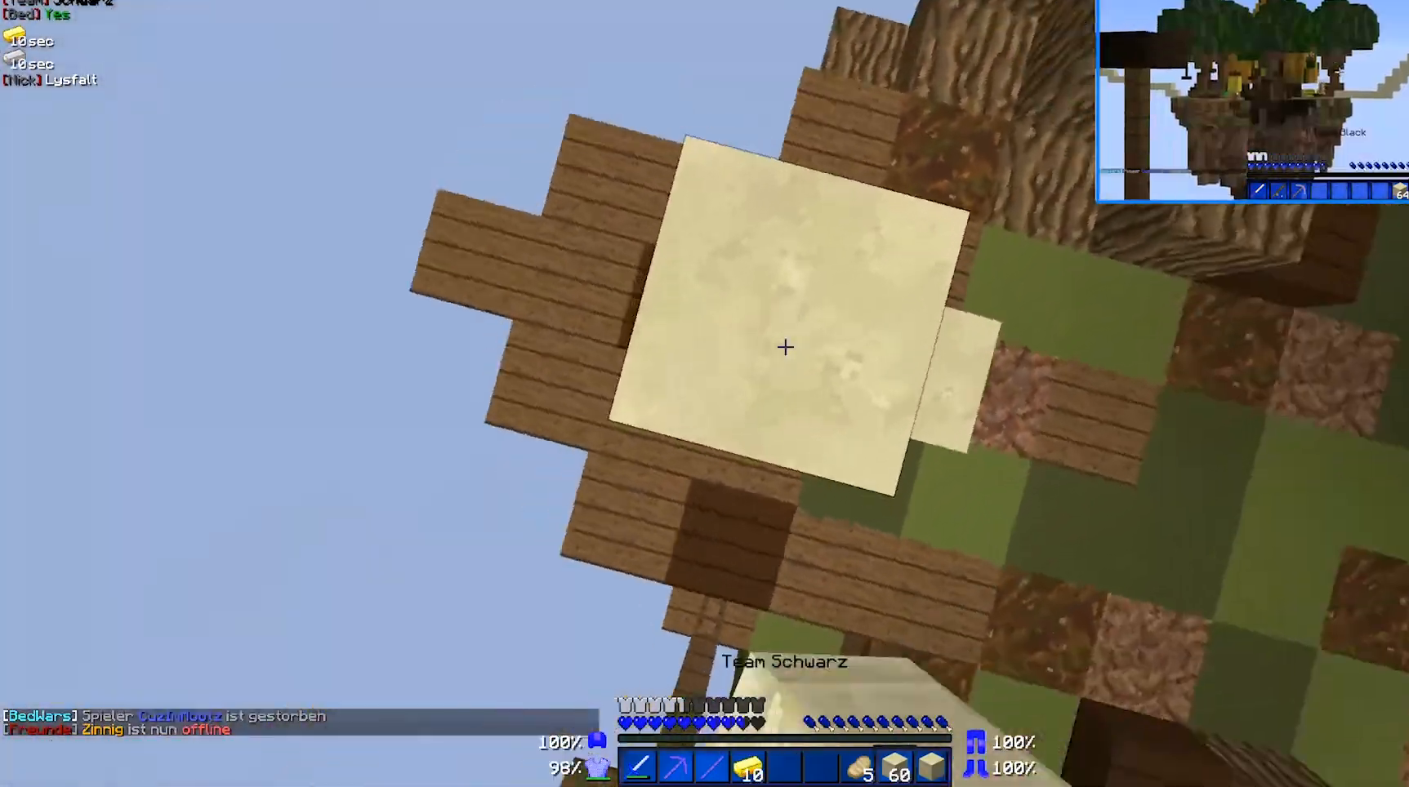
{"keys": [], "mouse": ["right"], "events": [[167, "mouse_right", "down"], [217, "mouse_right", "up"], [317, "mouse_right", "down"], [367, "mouse_right", "up"], [417, "mouse_right", "down"]]}
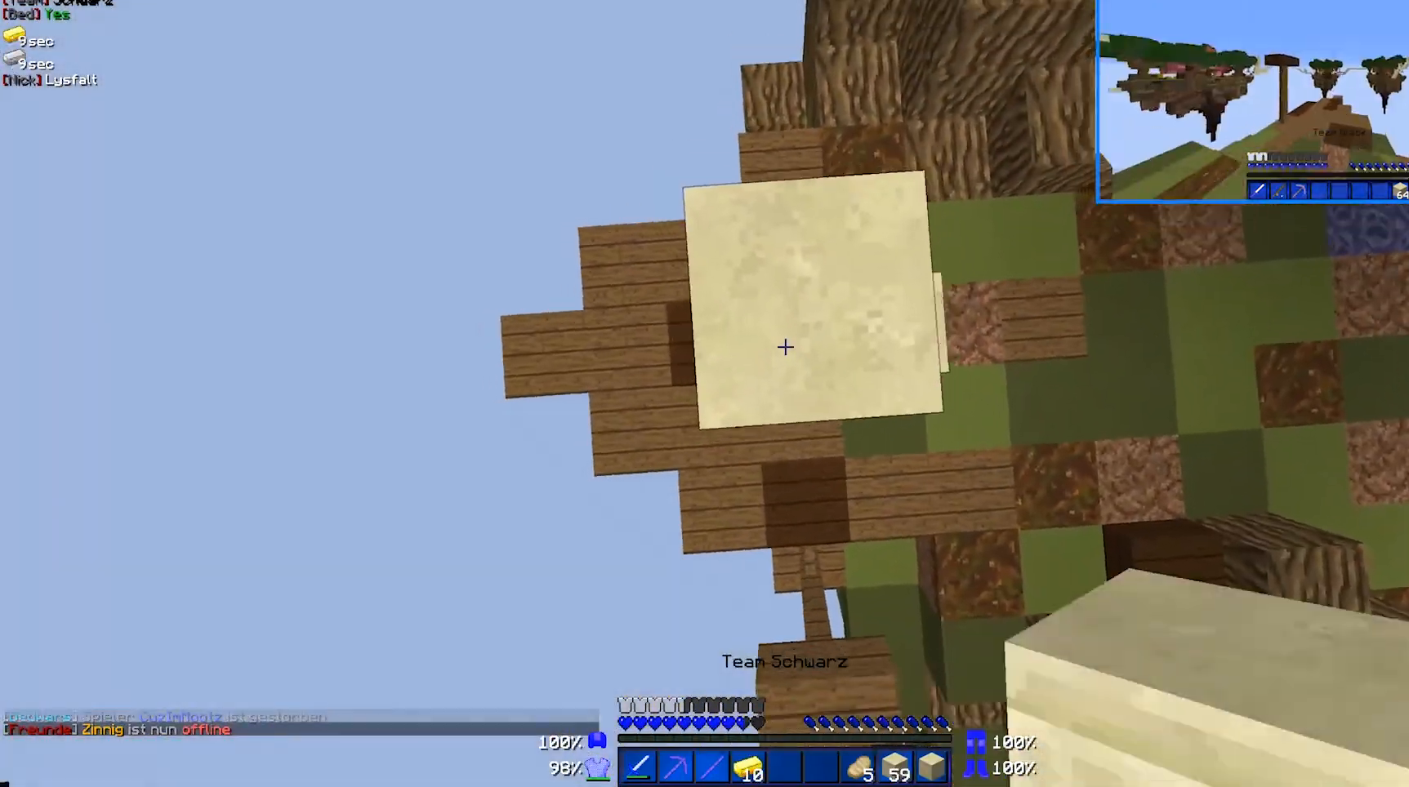
{"keys": [], "mouse": ["right"], "events": [[17, "mouse_right", "up"], [67, "mouse_right", "down"], [117, "mouse_right", "up"], [167, "d", "down"], [217, "mouse_right", "down"], [267, "d", "up"], [267, "mouse_right", "up"], [317, "mouse_right", "down"], [367, "mouse_right", "up"], [467, "mouse_right", "down"]]}
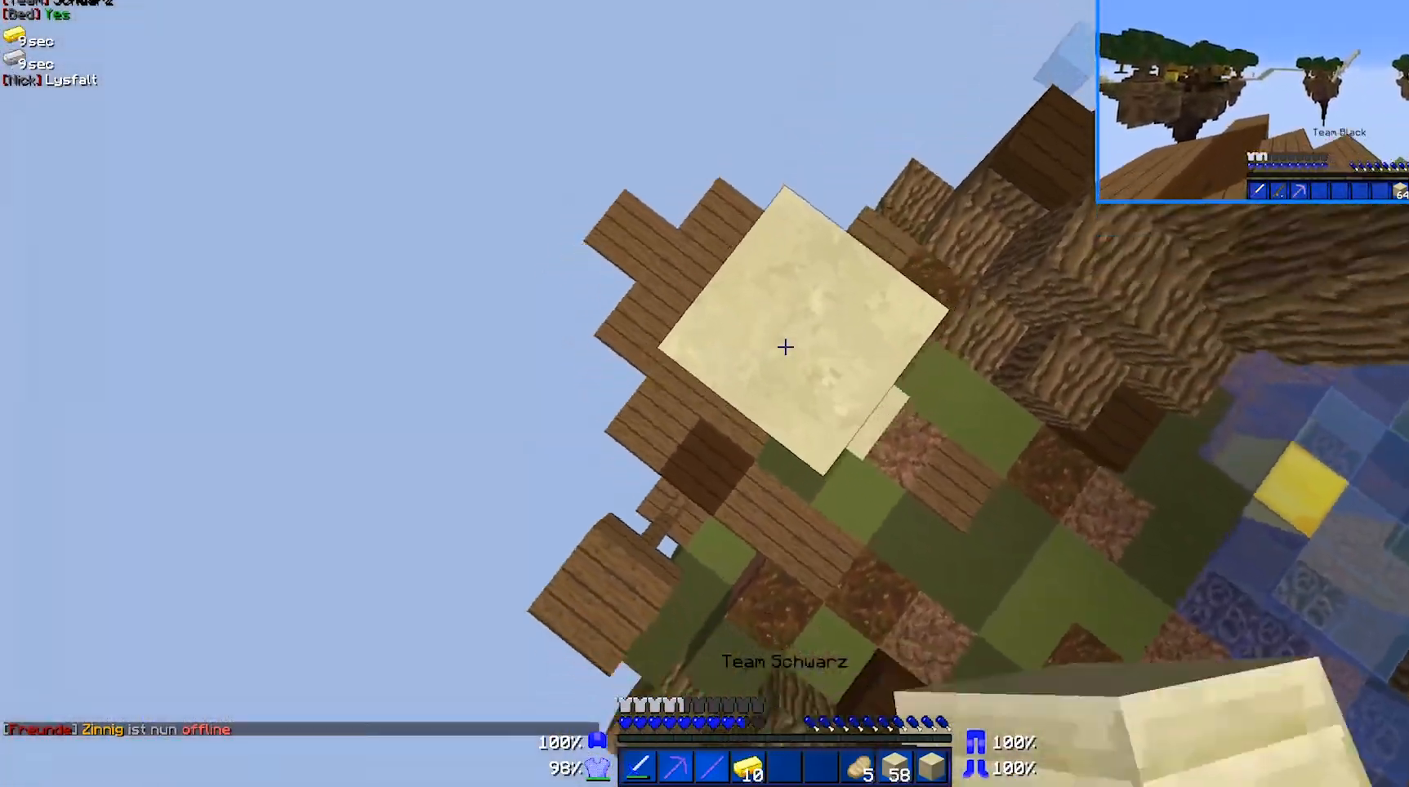
{"keys": [], "mouse": ["right"], "events": [[17, "mouse_right", "up"], [217, "mouse_right", "down"], [317, "mouse_right", "up"], [367, "mouse_right", "down"], [417, "mouse_right", "up"], [467, "mouse_right", "down"]]}